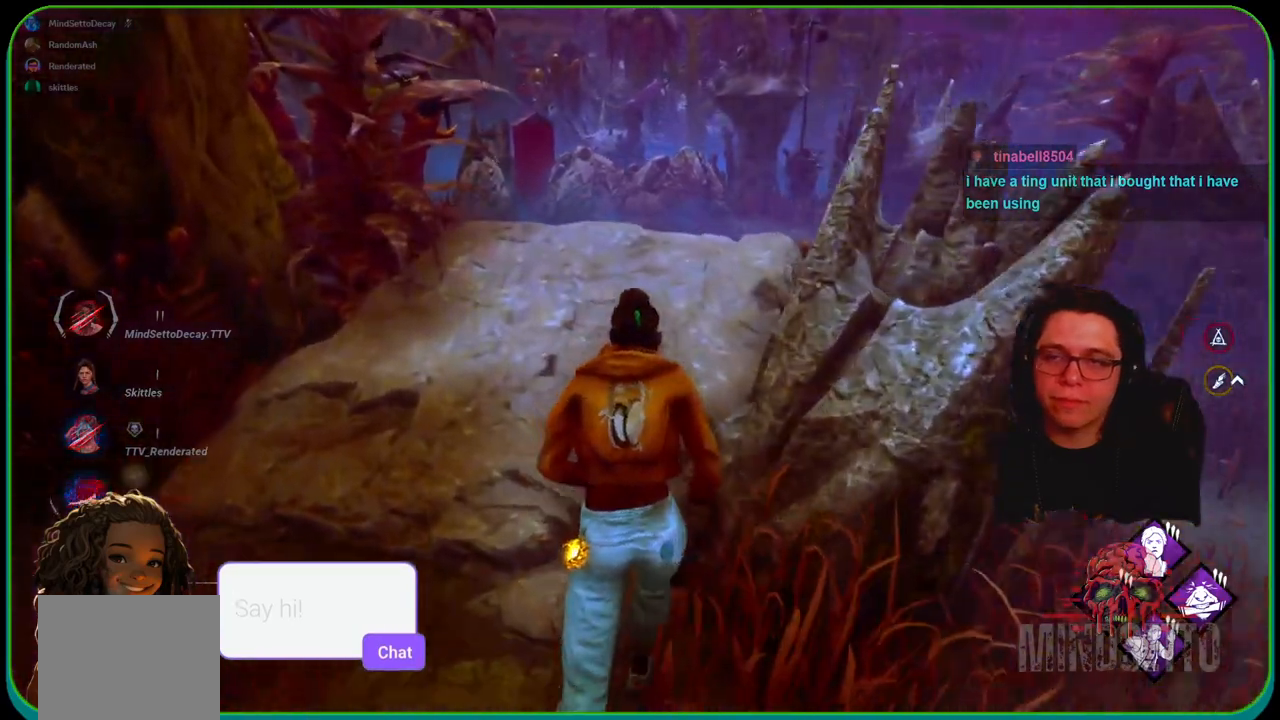
Gameplay with a controller (Xbox layout); each line is a JSON object with the inputs held at the frame after it. "events" lists button and stick changes between this image and that frame as [ms after this image, input, new state], when the widget could be followed in between. Not read: R3.
{"buttons": [], "left_stick": "up", "right_stick": "center", "events": [[33, "right_stick", "right"], [150, "right_stick", "center"], [450, "L1", "up"]]}
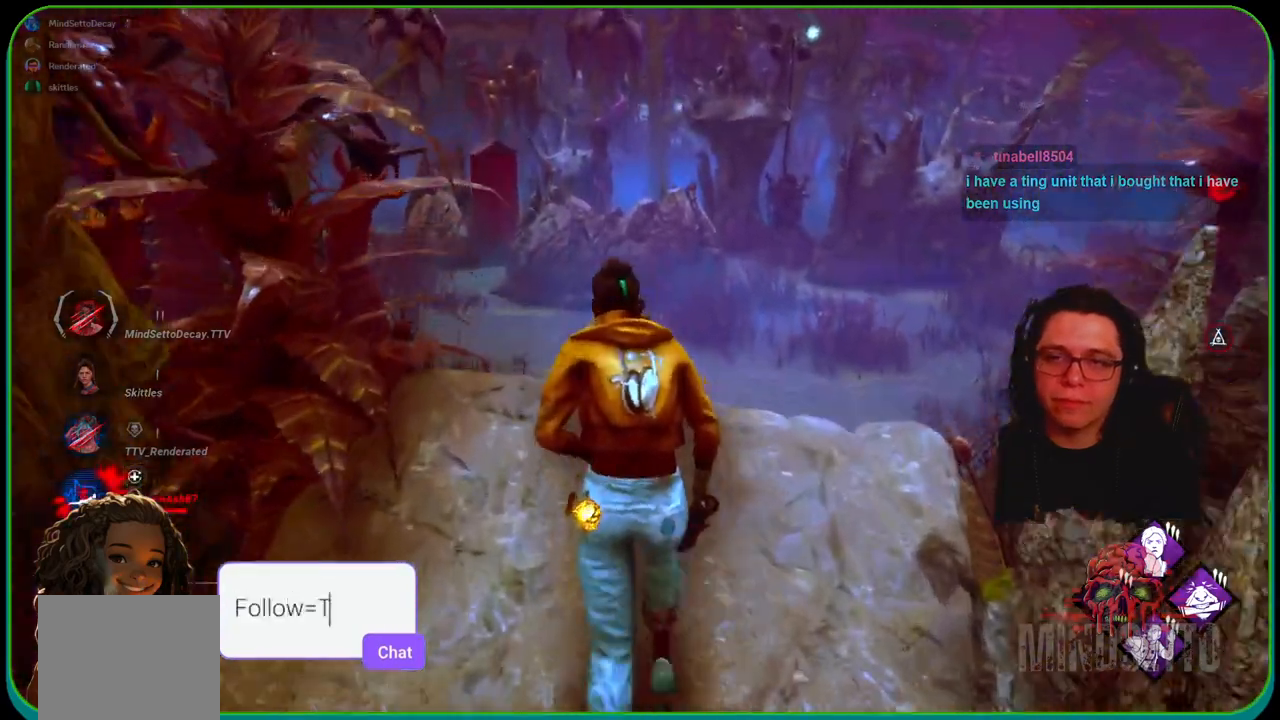
{"buttons": [], "left_stick": "up", "right_stick": "center", "events": [[83, "L2", "down"], [317, "right_stick", "right"], [417, "right_stick", "center"], [467, "L2", "up"]]}
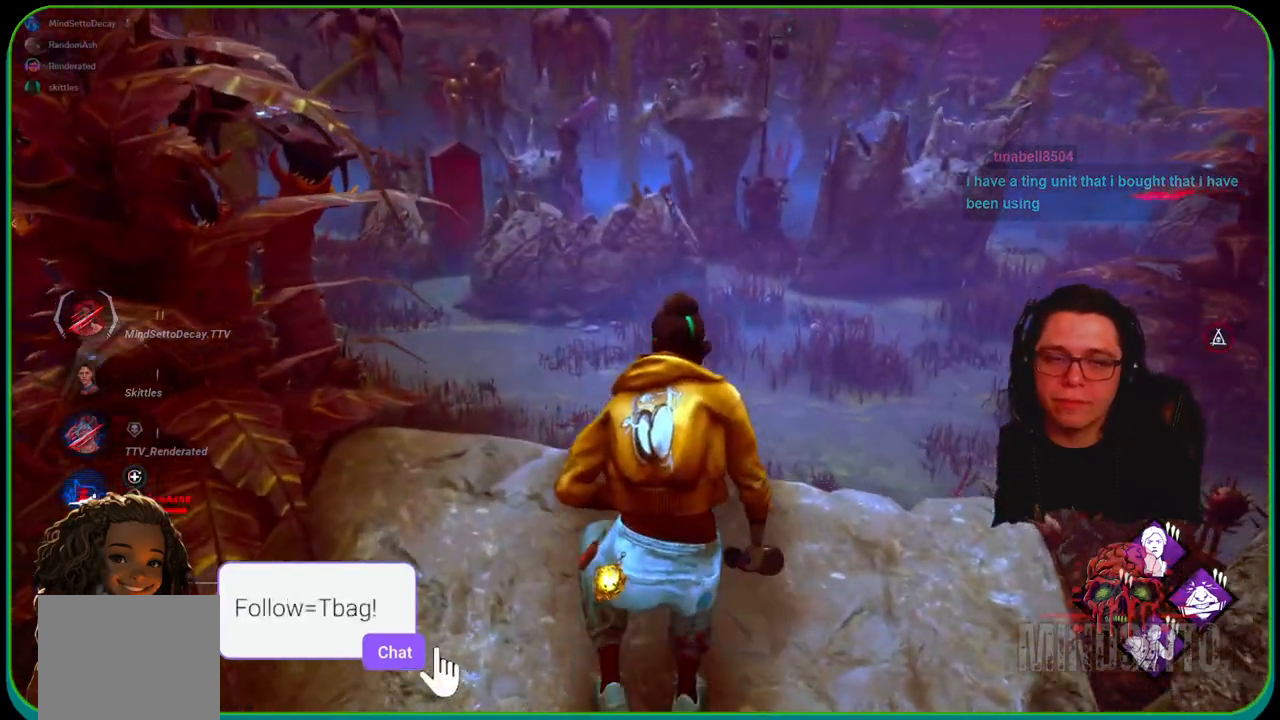
{"buttons": ["L1"], "left_stick": "up", "right_stick": "center", "events": [[117, "L1", "down"]]}
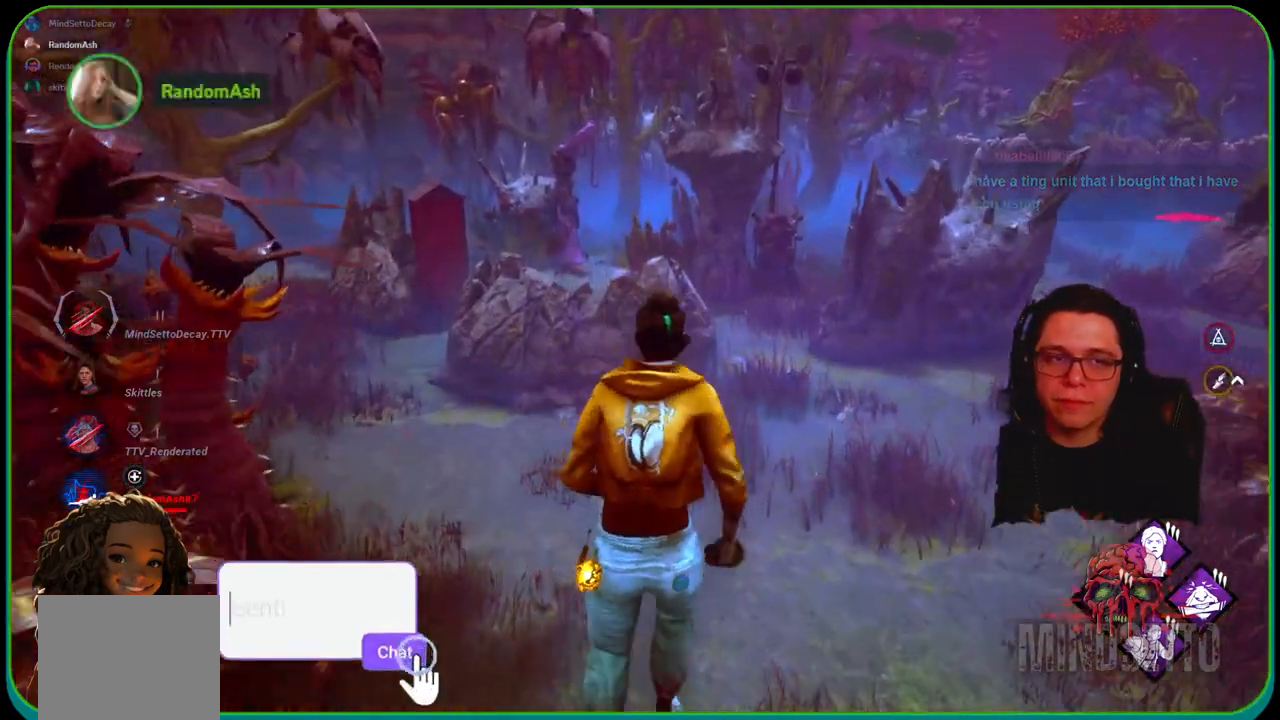
{"buttons": ["L1"], "left_stick": "up", "right_stick": "center", "events": []}
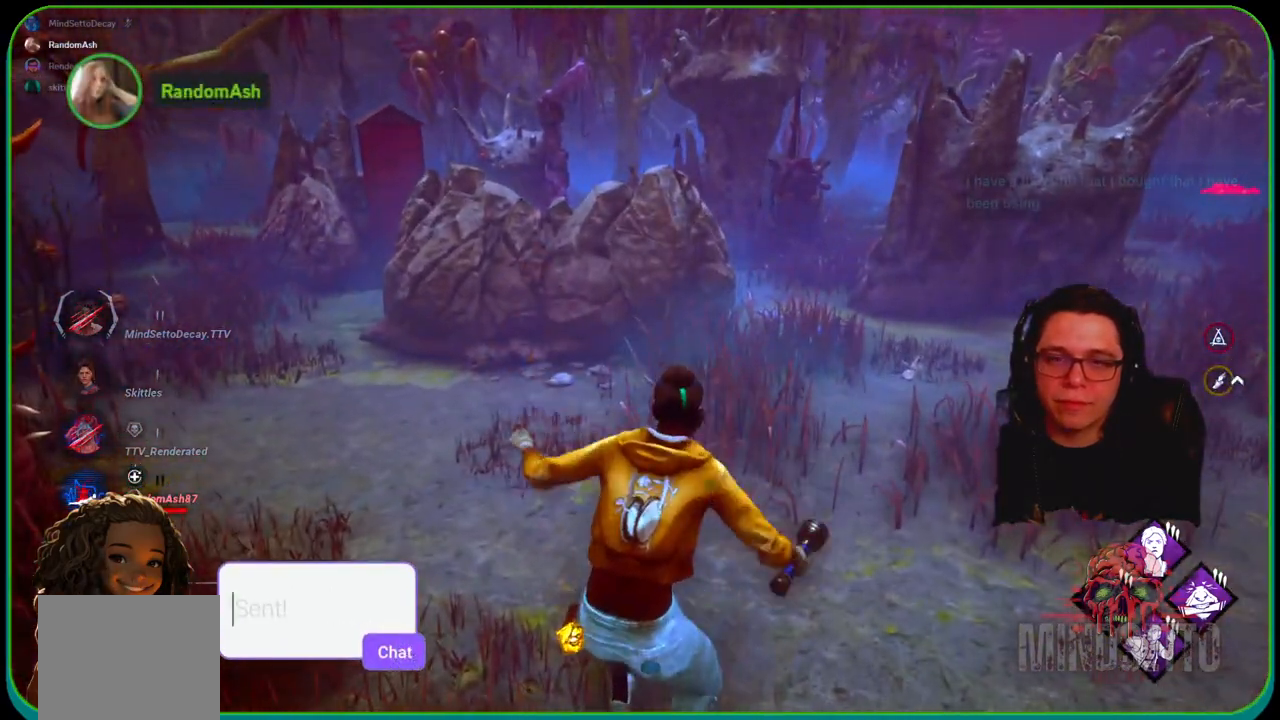
{"buttons": ["L1"], "left_stick": "up", "right_stick": "center", "events": []}
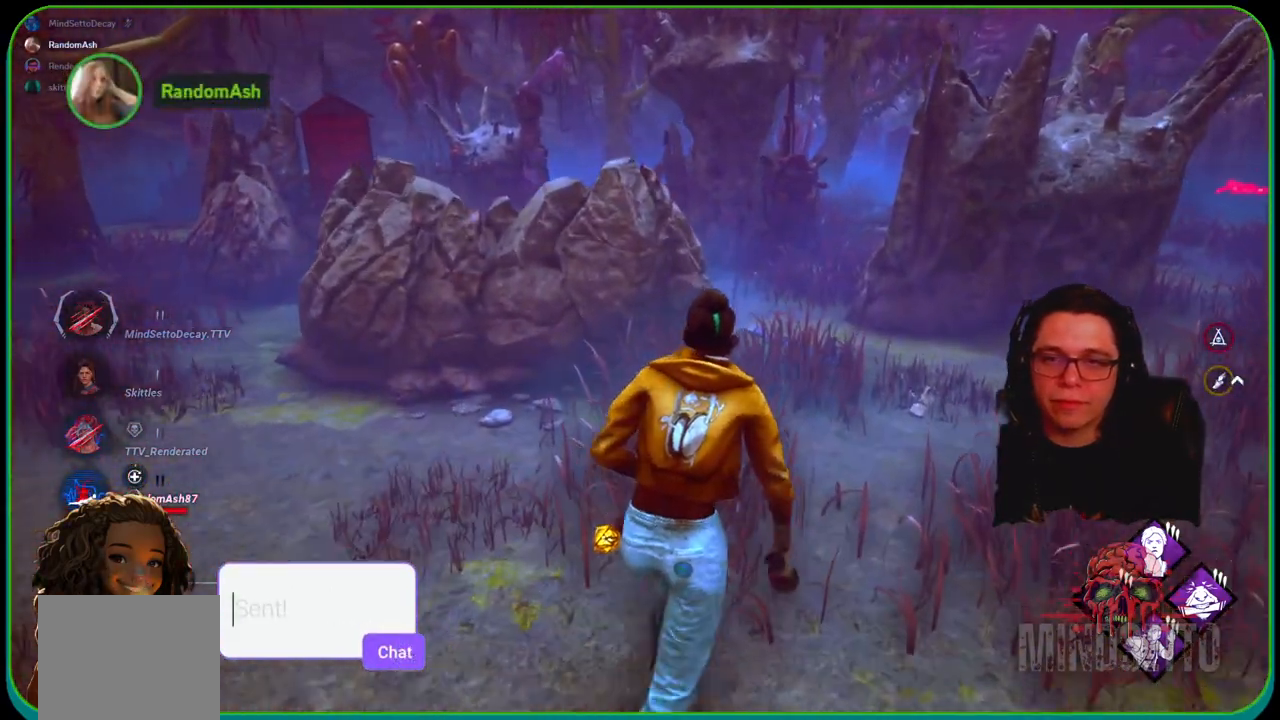
{"buttons": ["L1"], "left_stick": "up", "right_stick": "center", "events": [[133, "right_stick", "right"], [267, "right_stick", "center"]]}
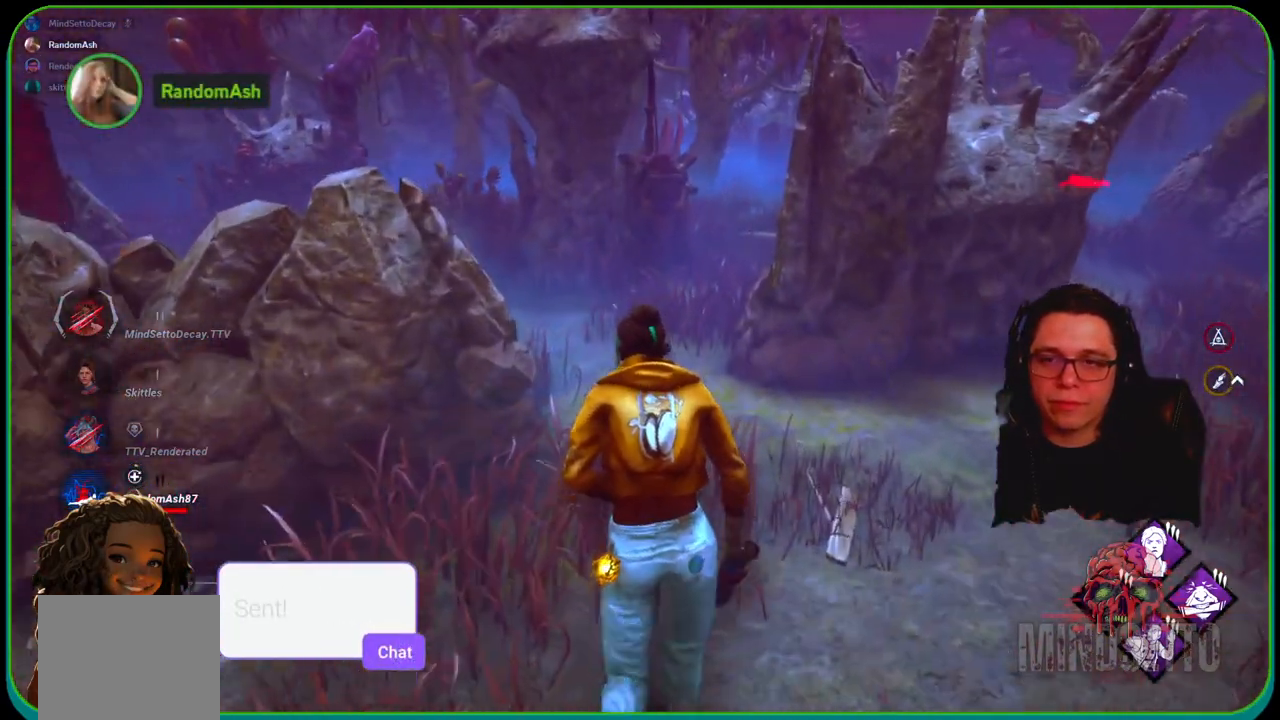
{"buttons": ["L1"], "left_stick": "up", "right_stick": "center", "events": []}
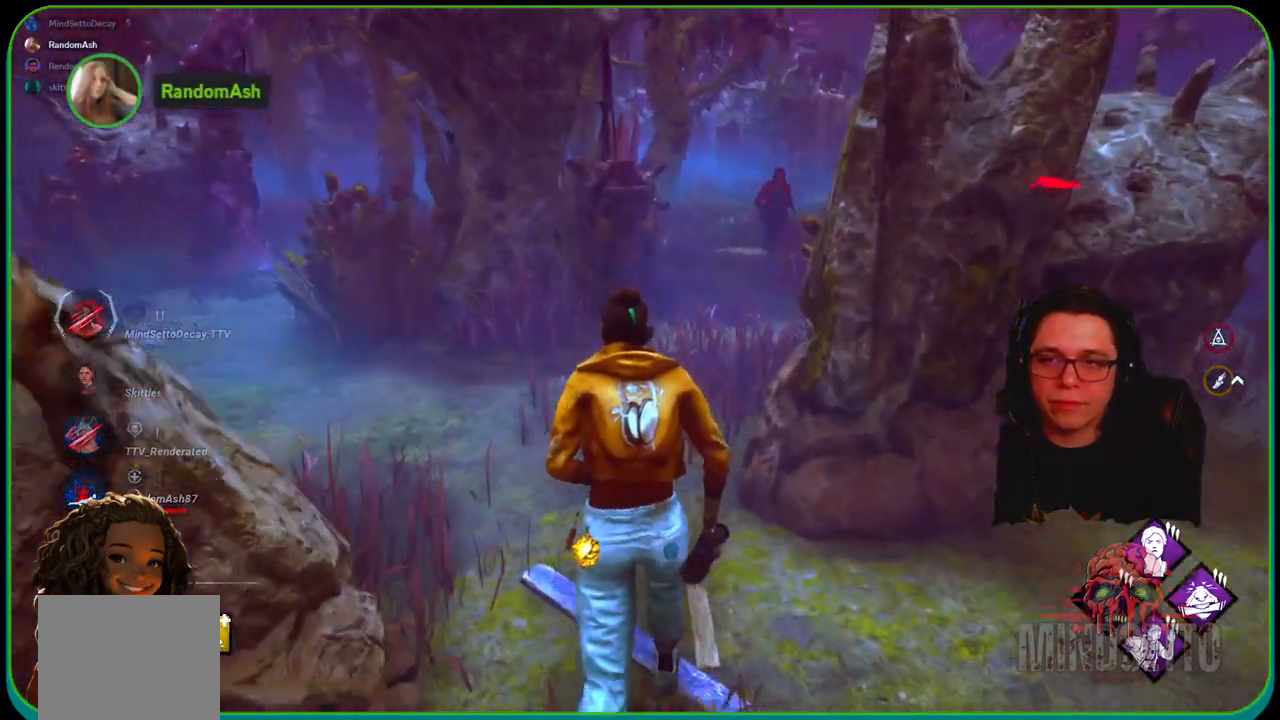
{"buttons": ["L1"], "left_stick": "up", "right_stick": "center", "events": []}
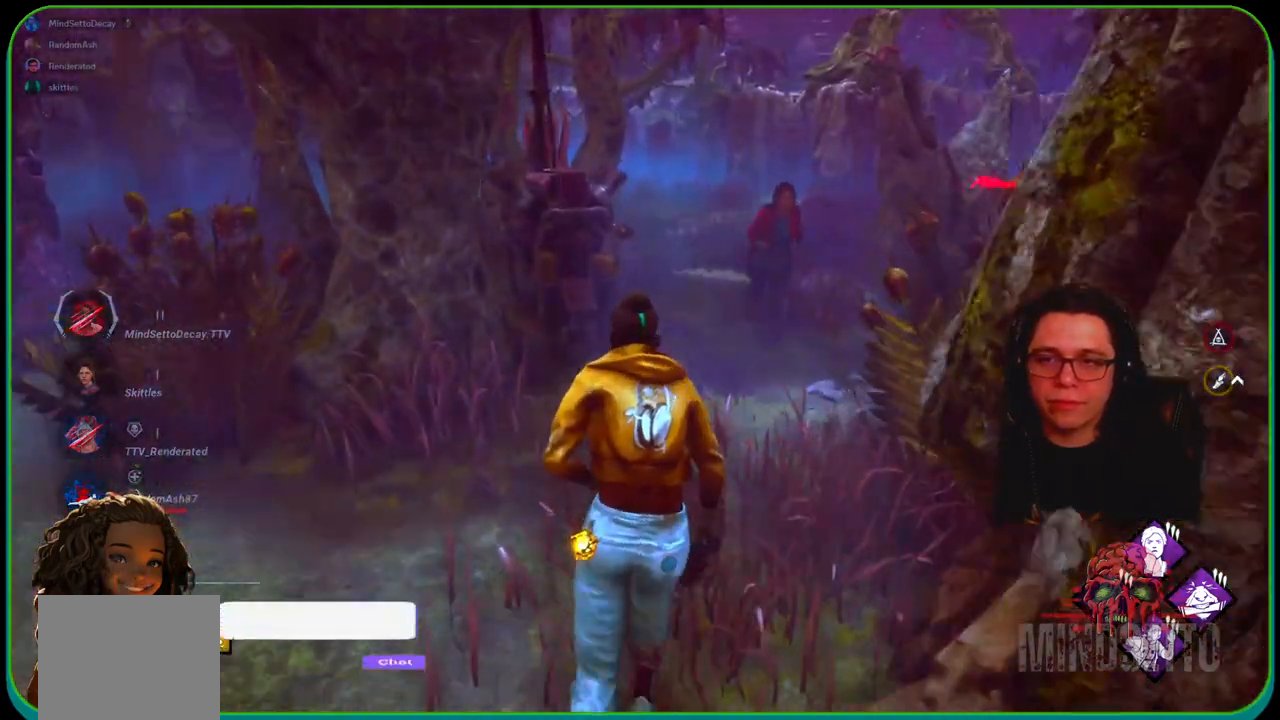
{"buttons": [], "left_stick": "center", "right_stick": "center", "events": [[467, "L1", "up"], [483, "left_stick", "center"]]}
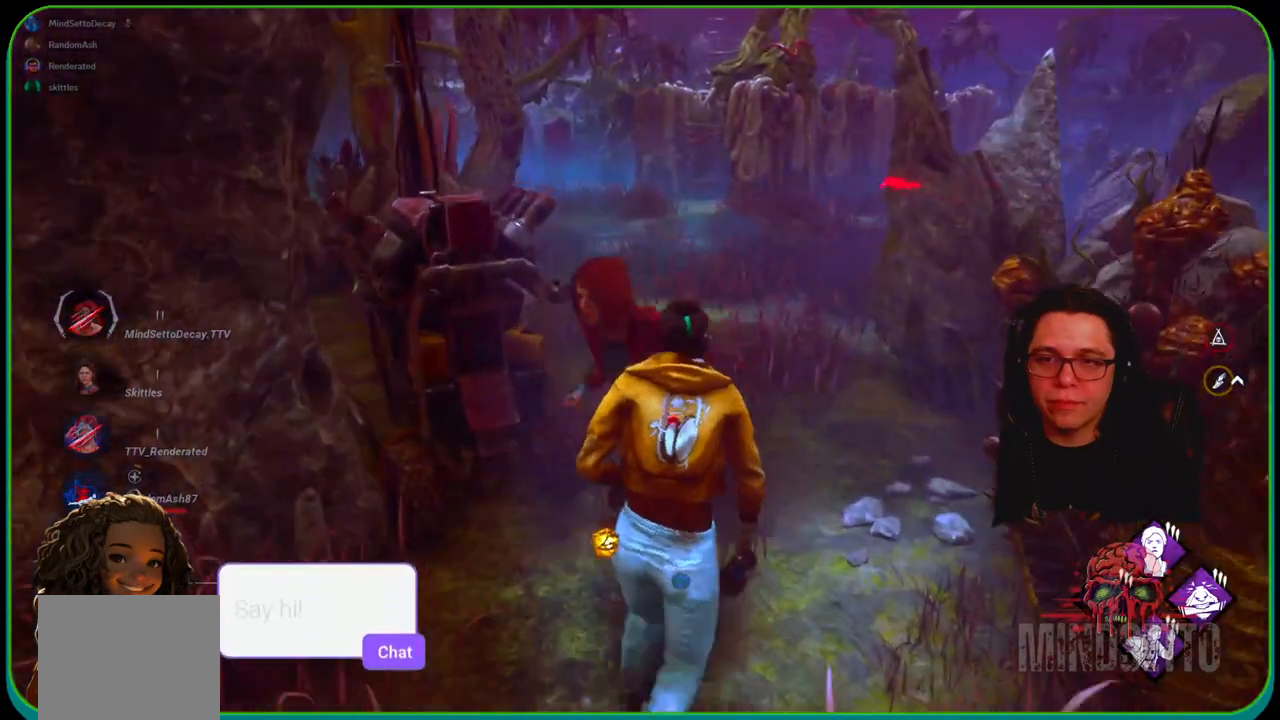
{"buttons": [], "left_stick": "center", "right_stick": "center", "events": []}
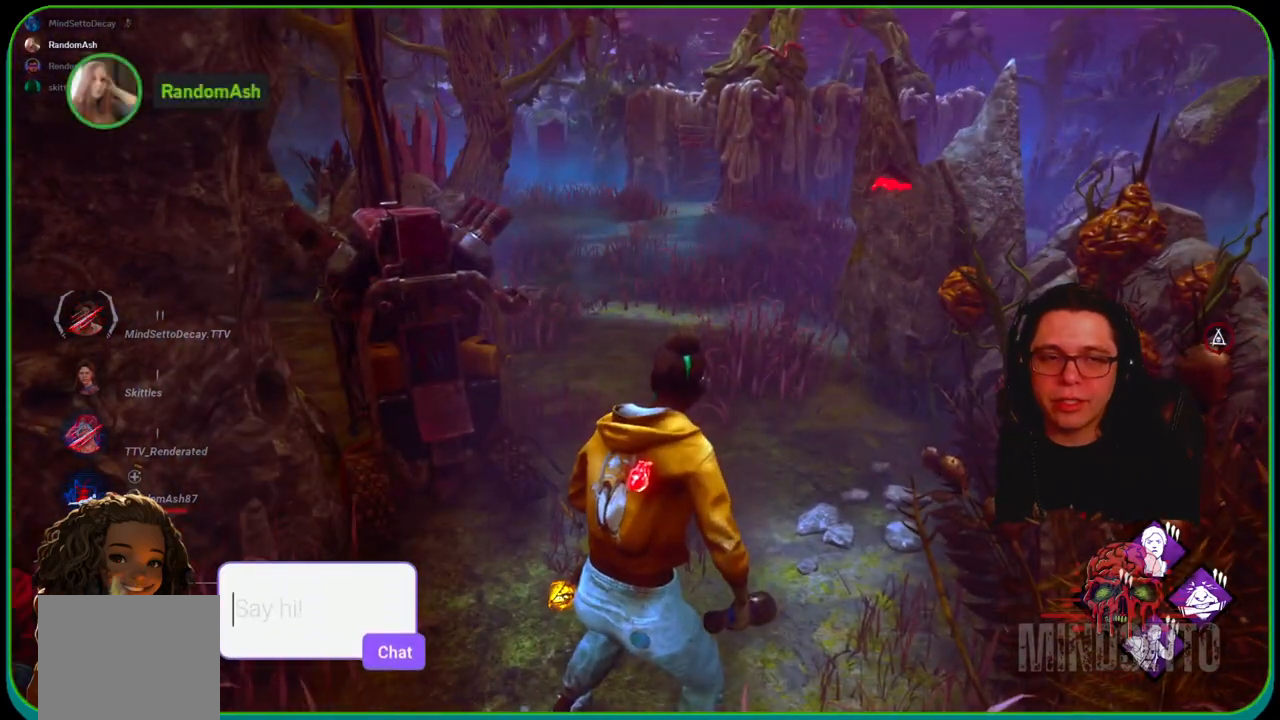
{"buttons": [], "left_stick": "up-right", "right_stick": "center", "events": [[233, "left_stick", "up-right"], [317, "right_stick", "left"], [483, "right_stick", "center"]]}
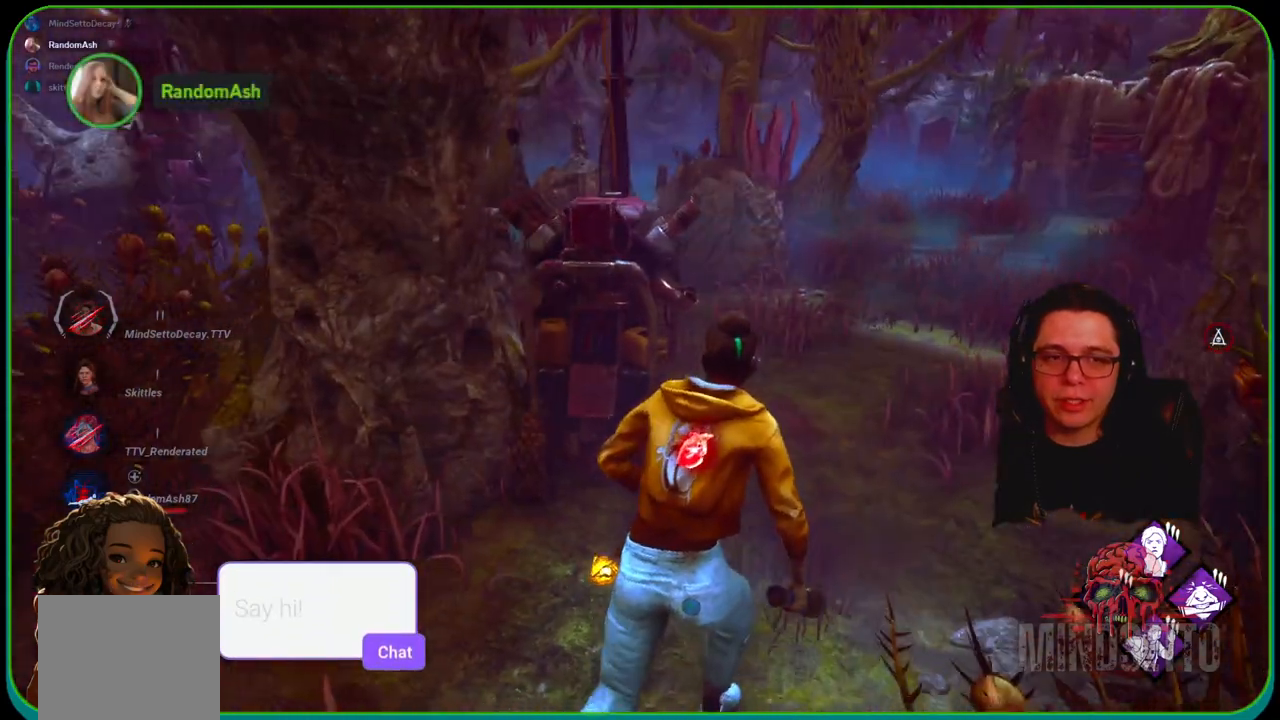
{"buttons": [], "left_stick": "down-left", "right_stick": "center", "events": [[117, "left_stick", "up"], [233, "left_stick", "up-left"], [433, "left_stick", "down-left"]]}
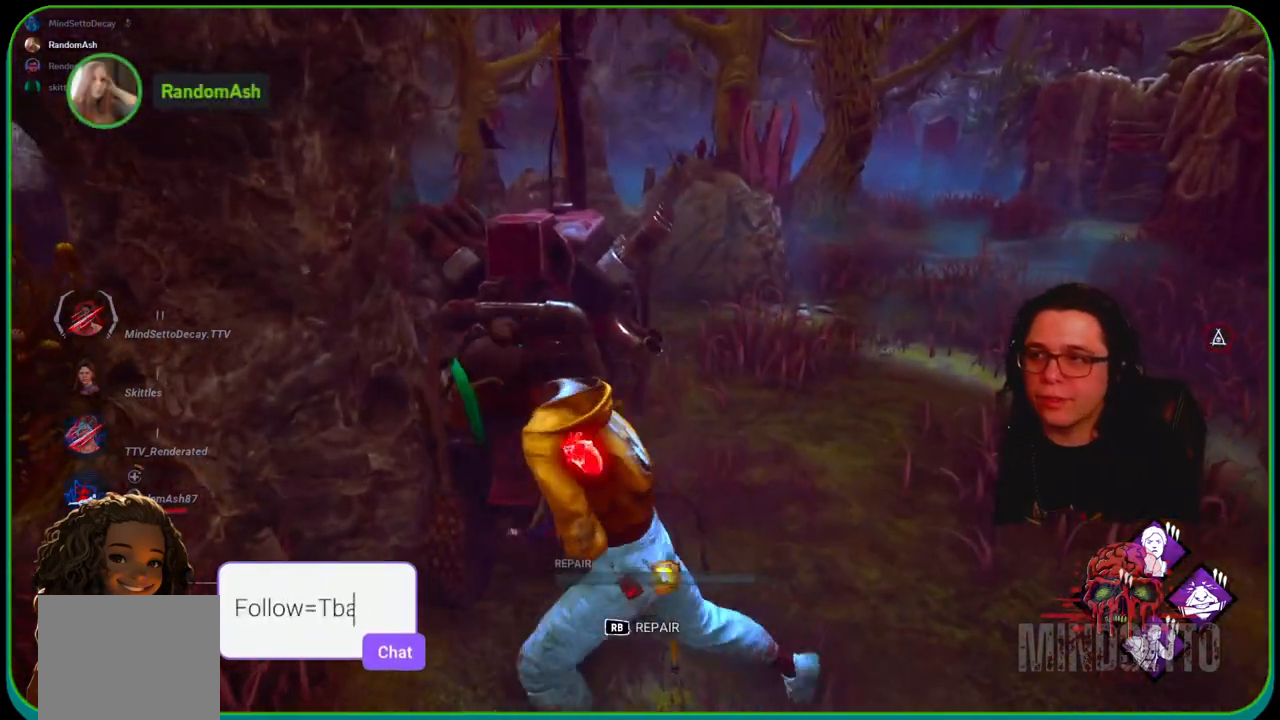
{"buttons": [], "left_stick": "up-left", "right_stick": "center", "events": [[167, "left_stick", "right"], [233, "right_stick", "right"], [333, "right_stick", "center"], [367, "left_stick", "up"], [417, "left_stick", "up-left"]]}
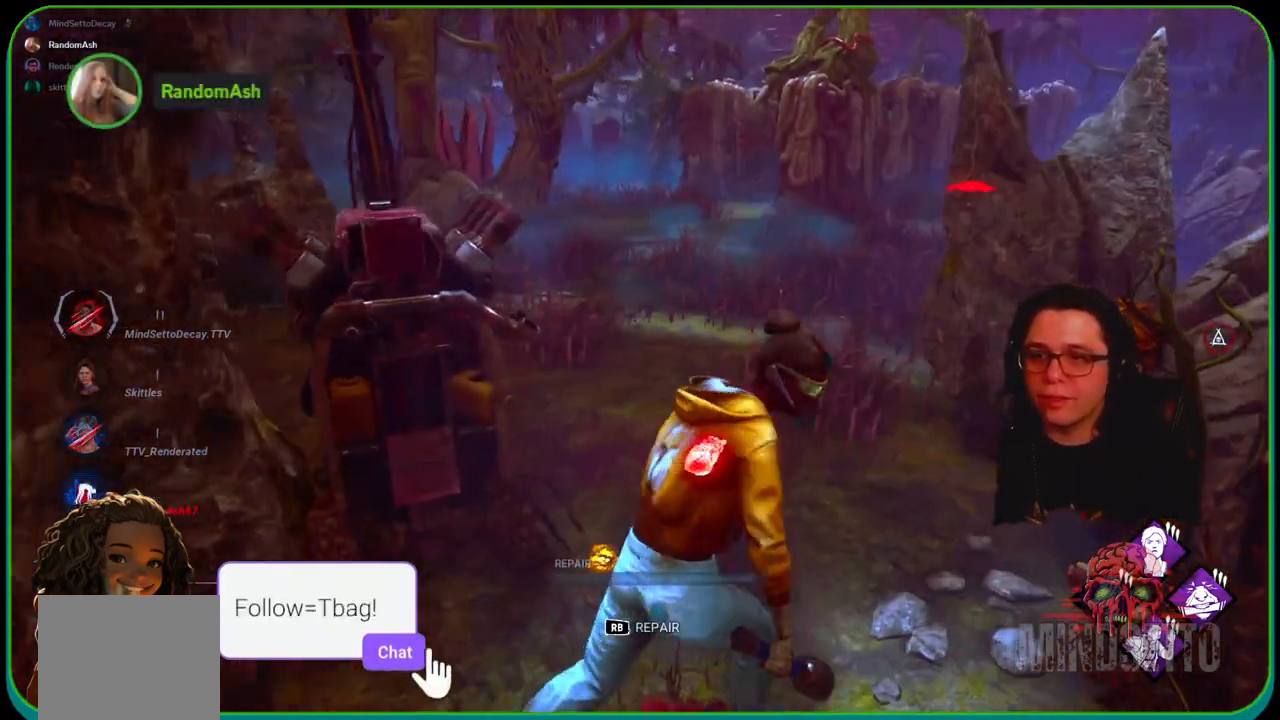
{"buttons": ["R1"], "left_stick": "center", "right_stick": "right", "events": [[50, "right_stick", "left"], [200, "right_stick", "center"], [350, "R1", "down"], [417, "right_stick", "right"], [500, "left_stick", "center"]]}
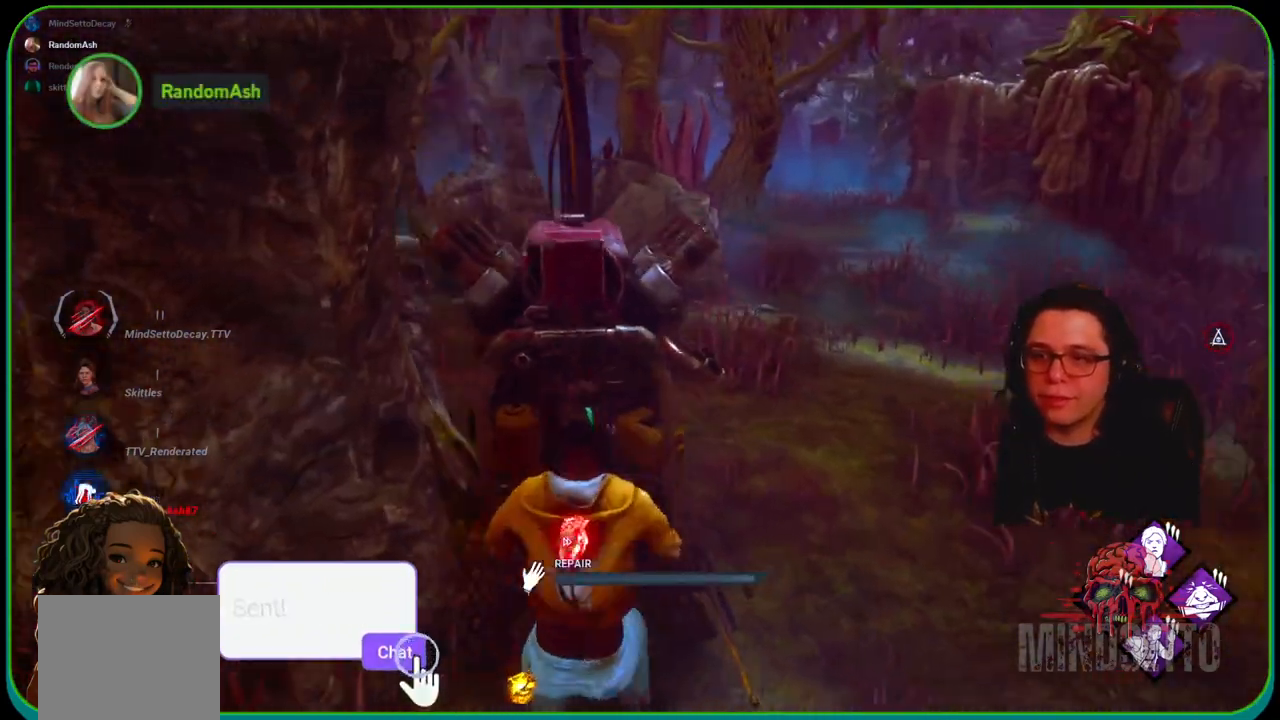
{"buttons": ["R1"], "left_stick": "right", "right_stick": "center", "events": [[83, "right_stick", "center"], [317, "left_stick", "right"]]}
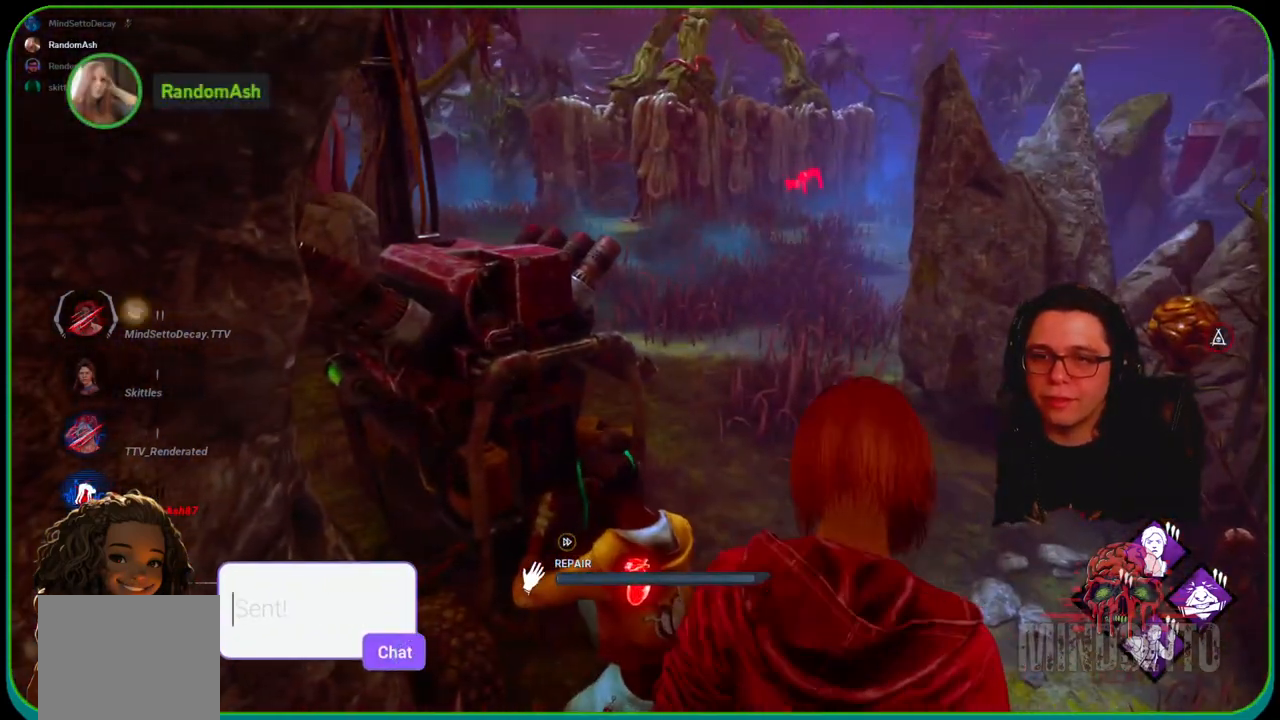
{"buttons": [], "left_stick": "right", "right_stick": "right", "events": [[317, "R1", "up"], [400, "right_stick", "right"]]}
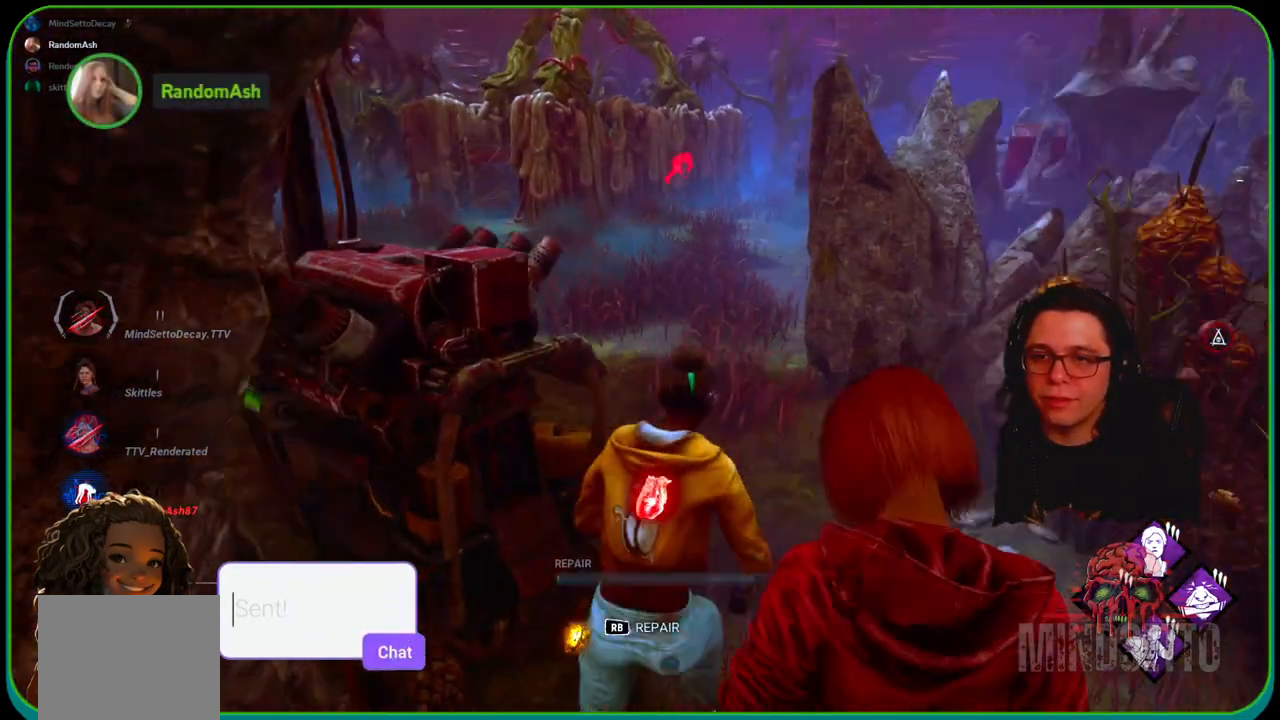
{"buttons": [], "left_stick": "center", "right_stick": "center", "events": [[17, "right_stick", "center"], [367, "left_stick", "center"]]}
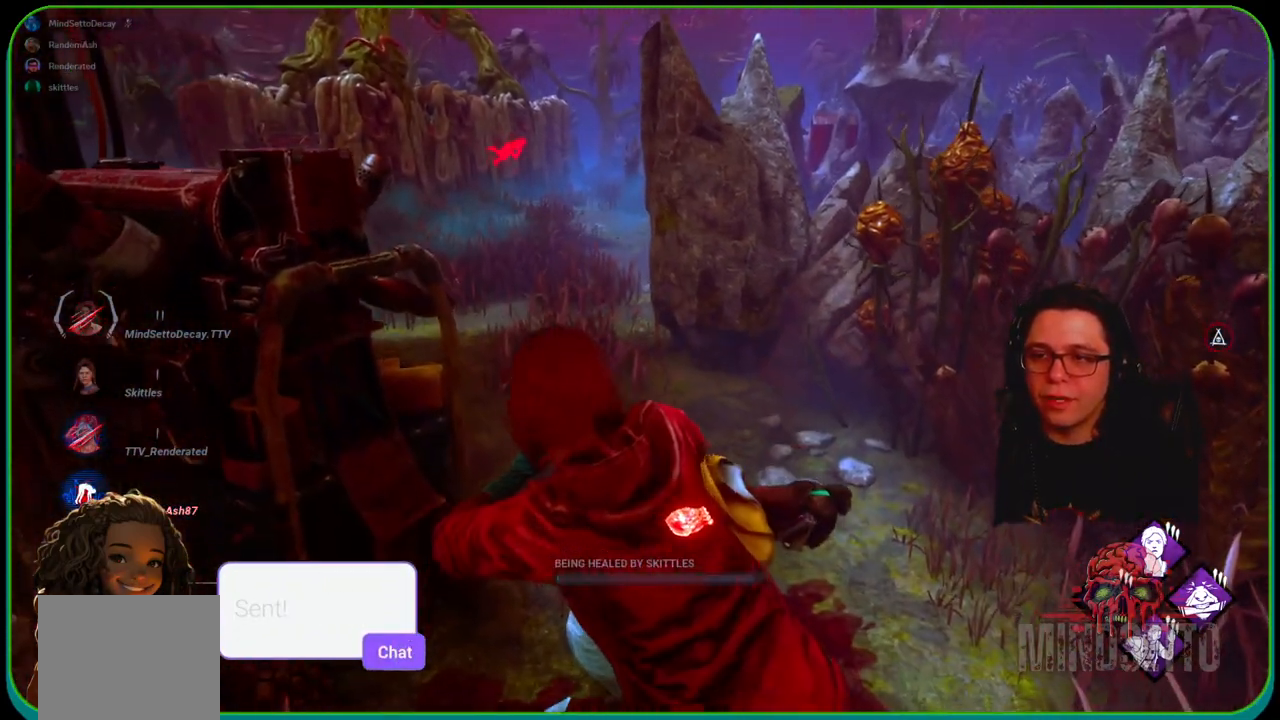
{"buttons": [], "left_stick": "center", "right_stick": "center", "events": []}
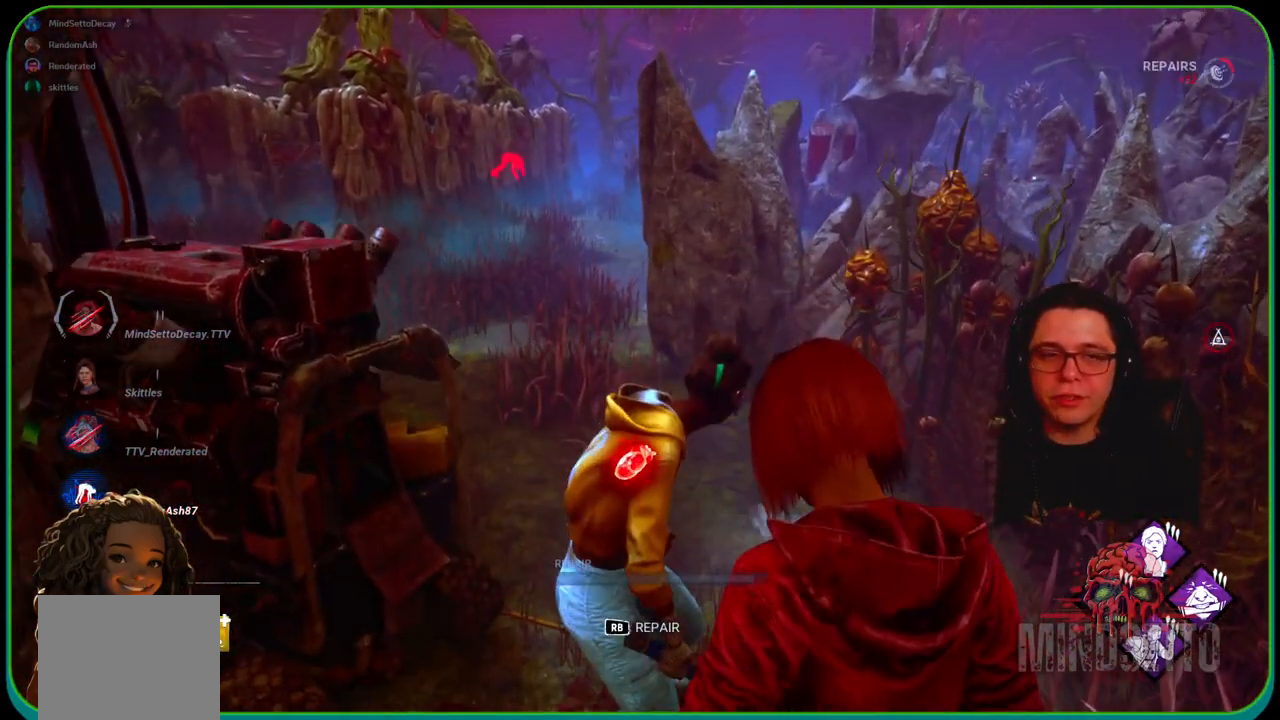
{"buttons": [], "left_stick": "center", "right_stick": "center", "events": []}
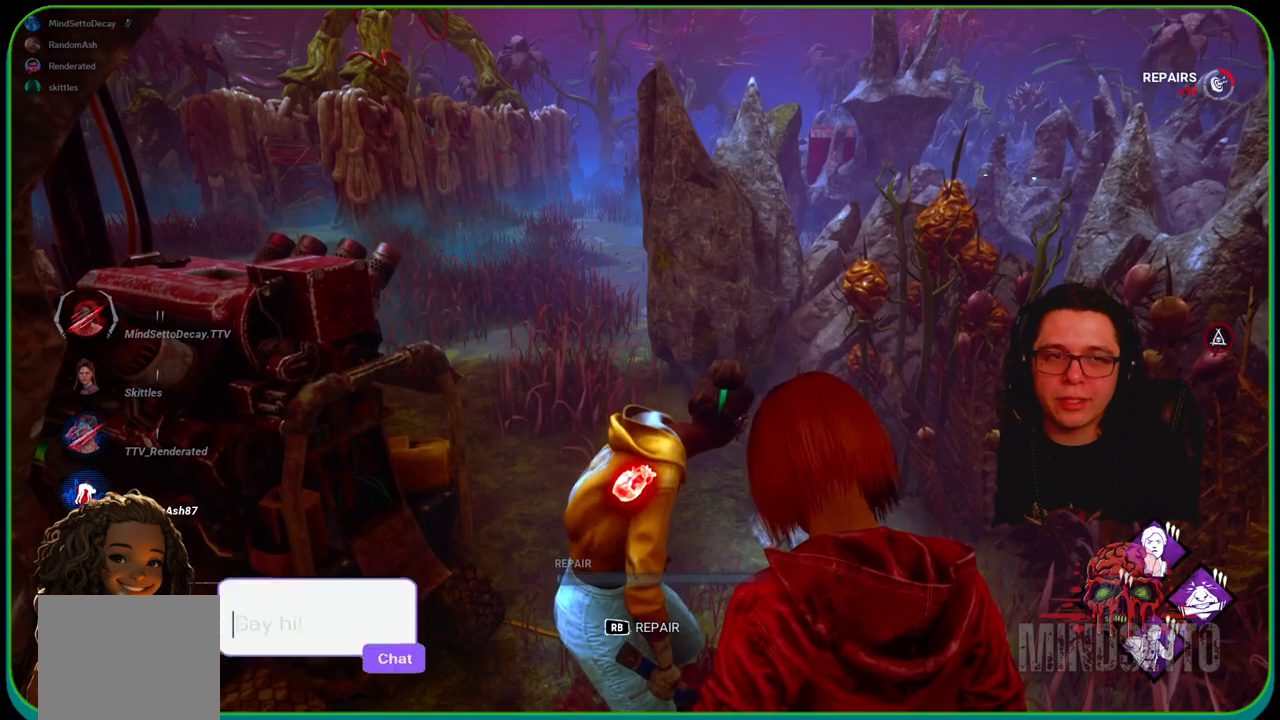
{"buttons": [], "left_stick": "center", "right_stick": "center", "events": []}
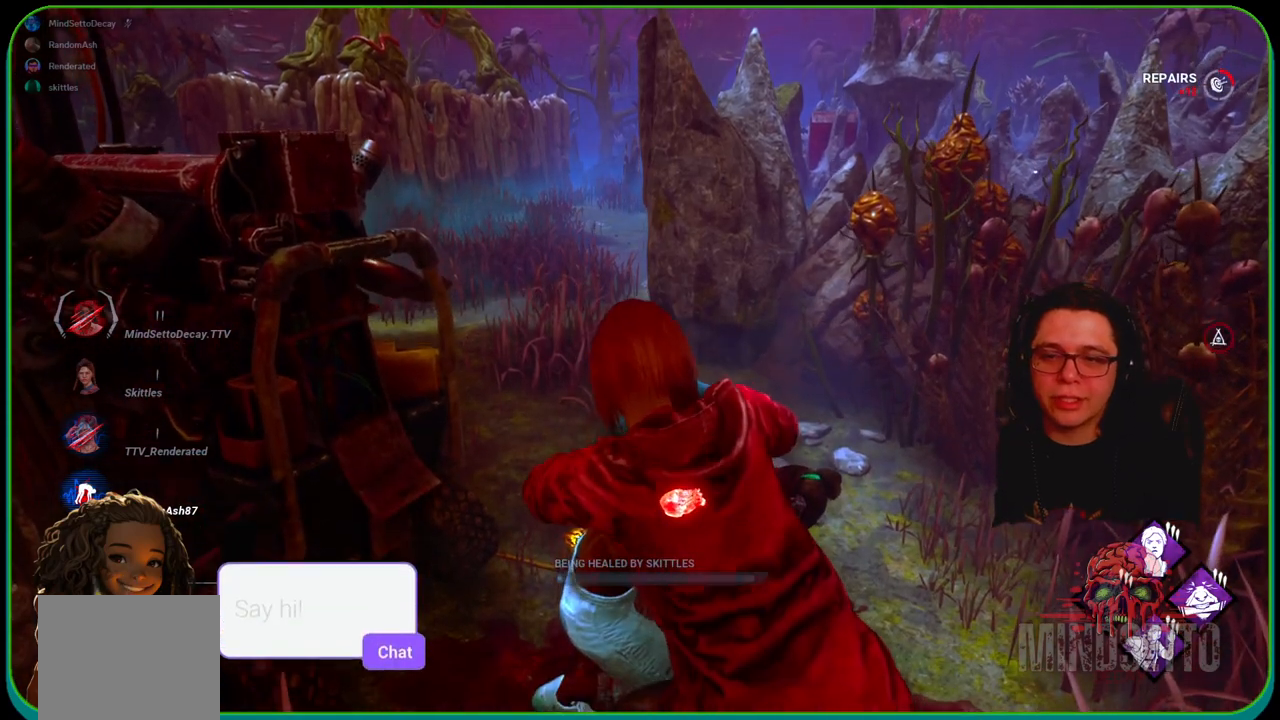
{"buttons": [], "left_stick": "center", "right_stick": "center", "events": []}
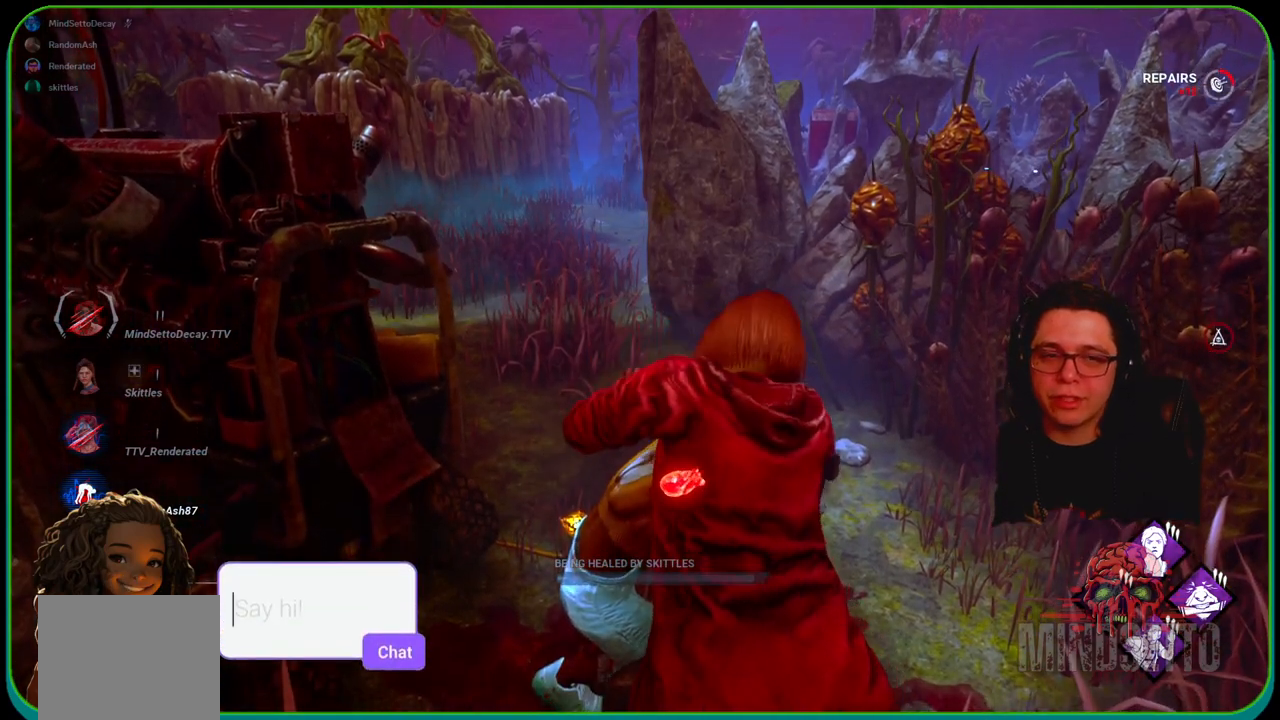
{"buttons": [], "left_stick": "center", "right_stick": "center", "events": []}
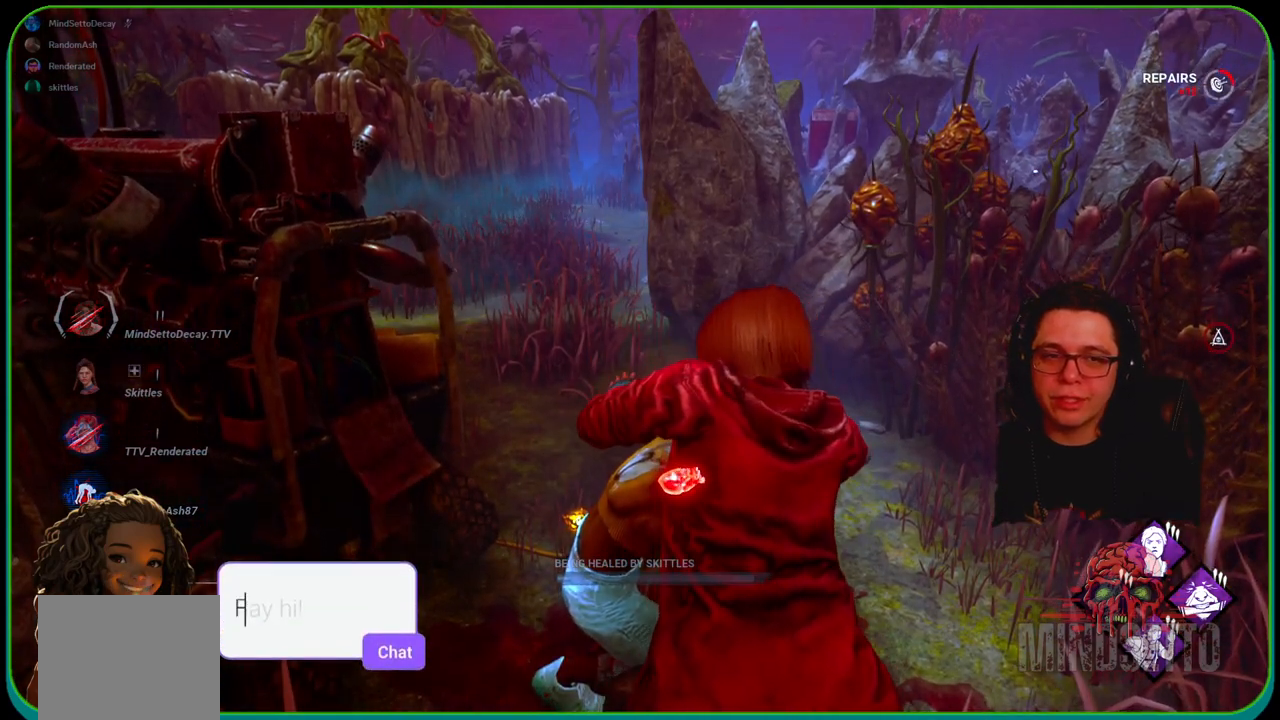
{"buttons": [], "left_stick": "center", "right_stick": "center", "events": []}
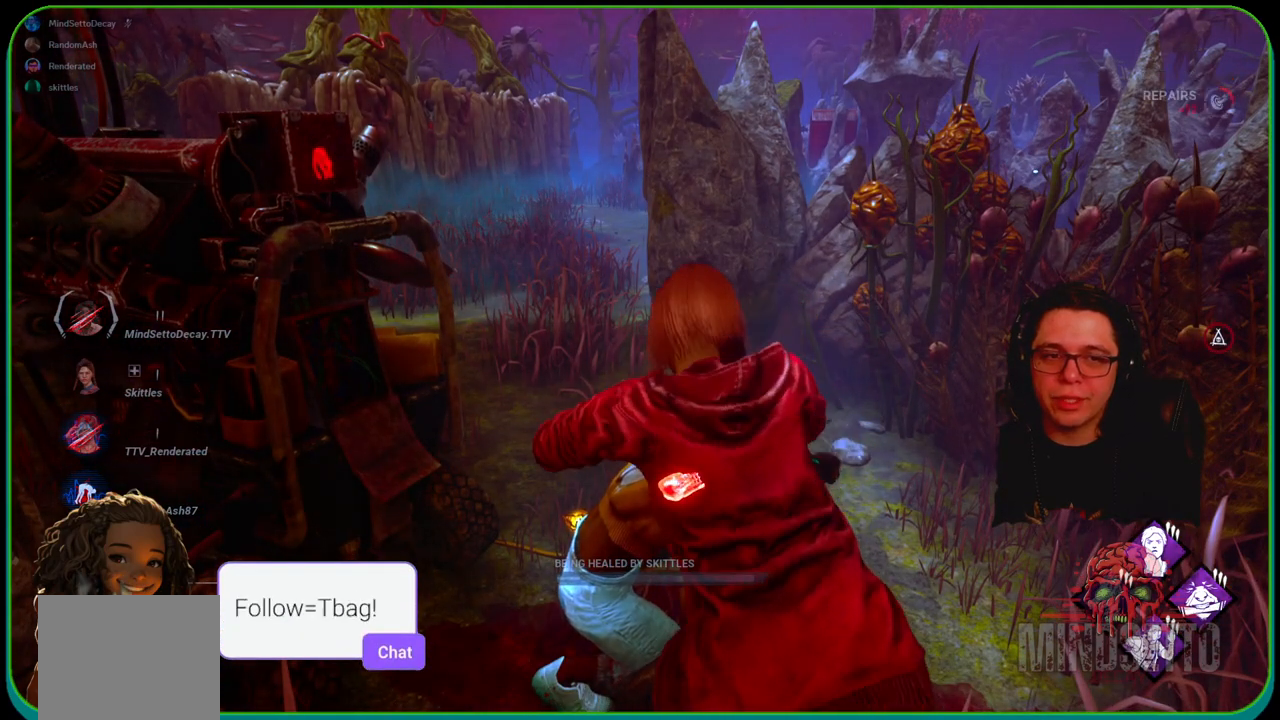
{"buttons": [], "left_stick": "center", "right_stick": "center", "events": [[183, "right_stick", "left"], [333, "right_stick", "center"]]}
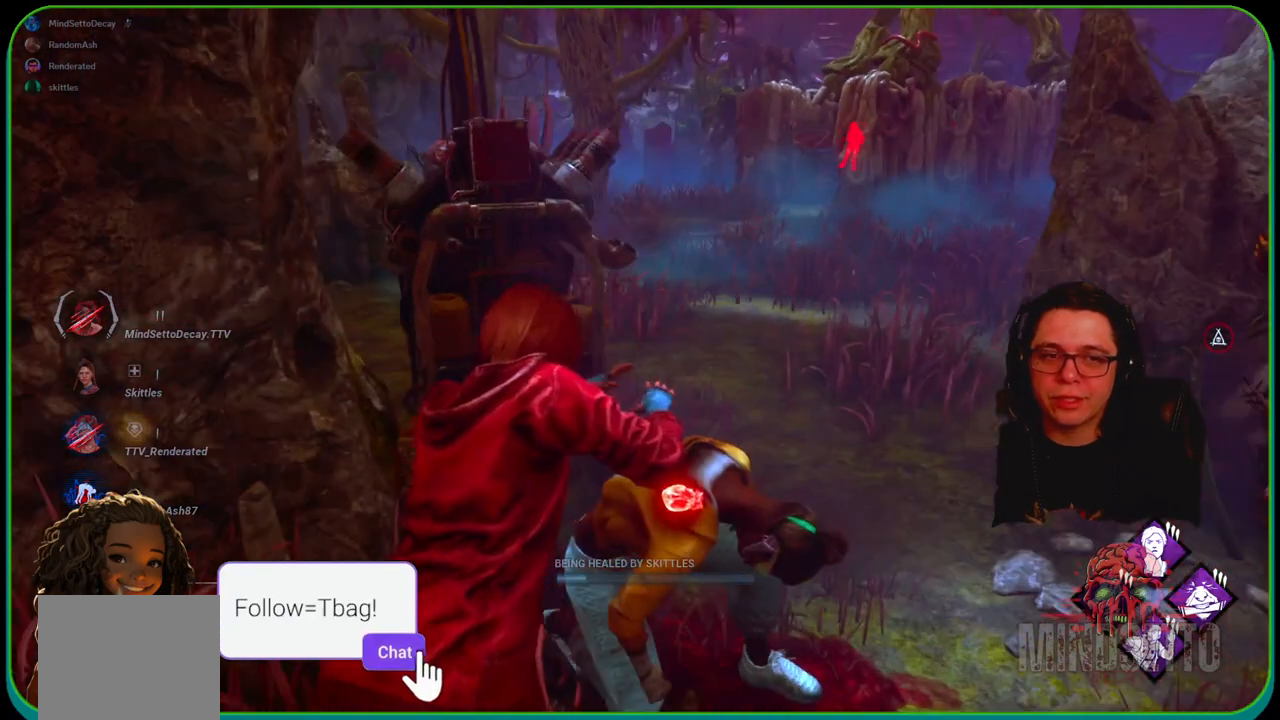
{"buttons": [], "left_stick": "center", "right_stick": "center", "events": []}
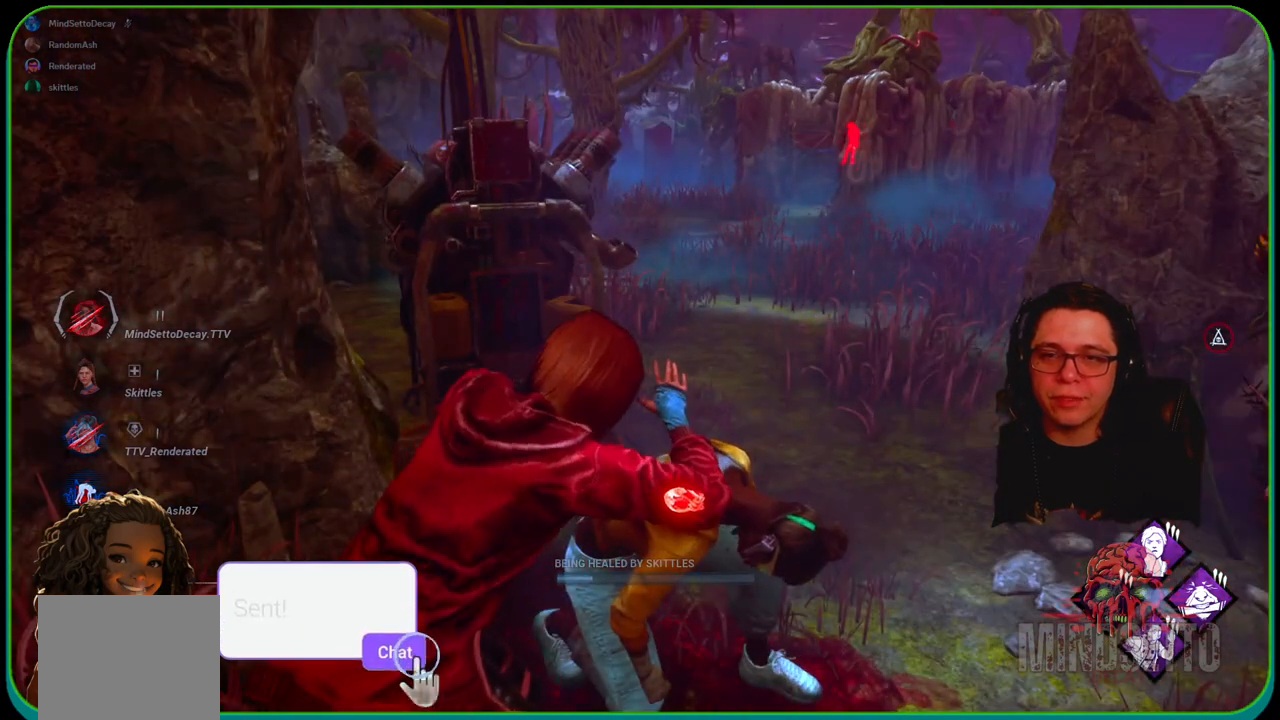
{"buttons": [], "left_stick": "center", "right_stick": "center", "events": []}
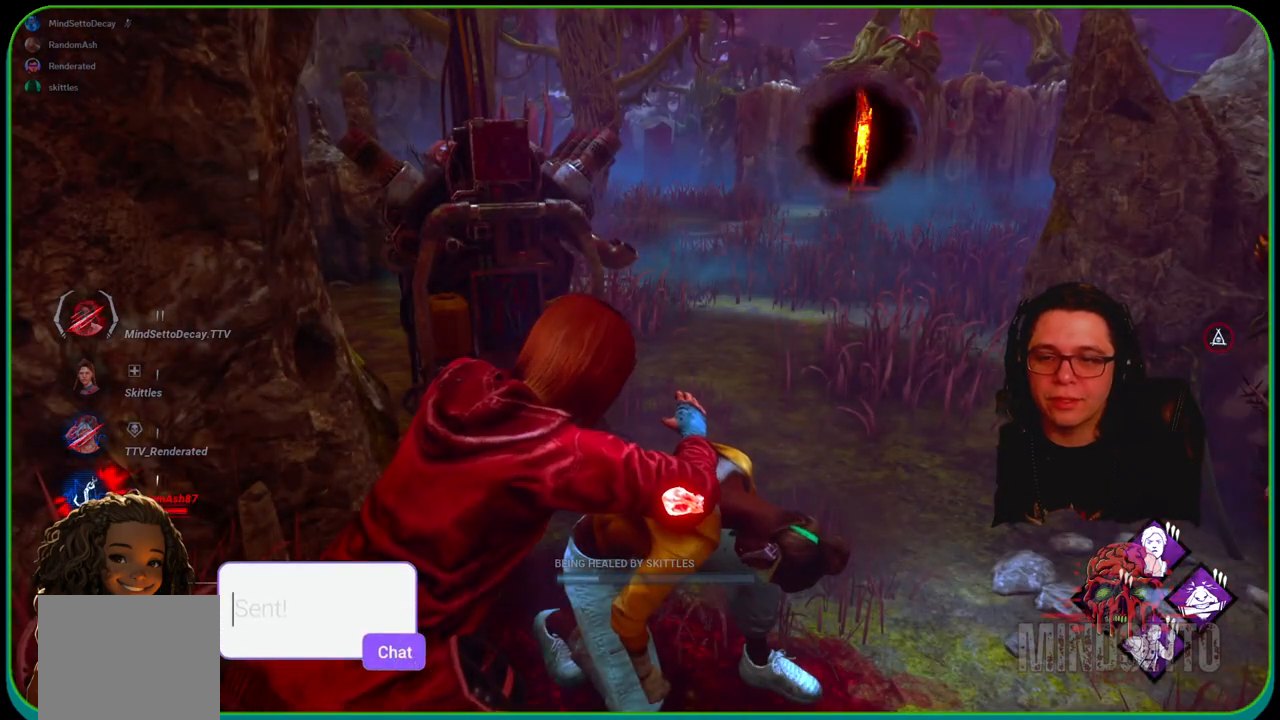
{"buttons": [], "left_stick": "center", "right_stick": "center", "events": []}
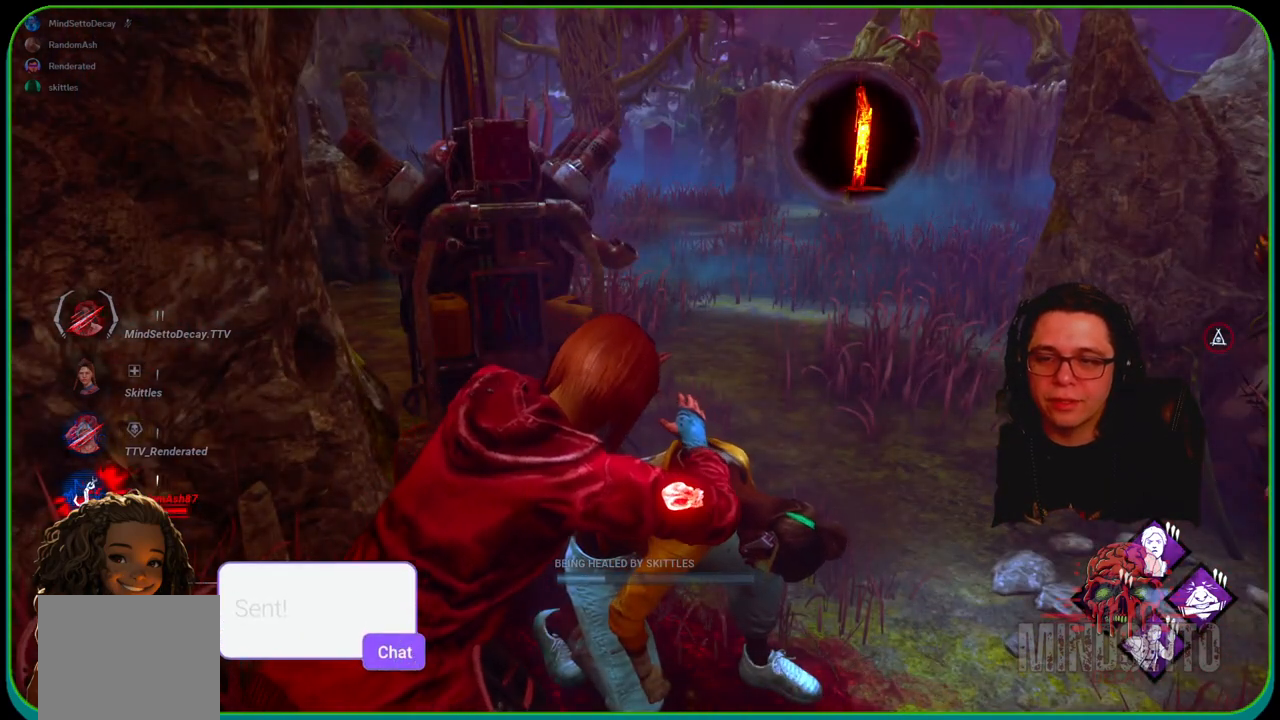
{"buttons": [], "left_stick": "center", "right_stick": "center", "events": []}
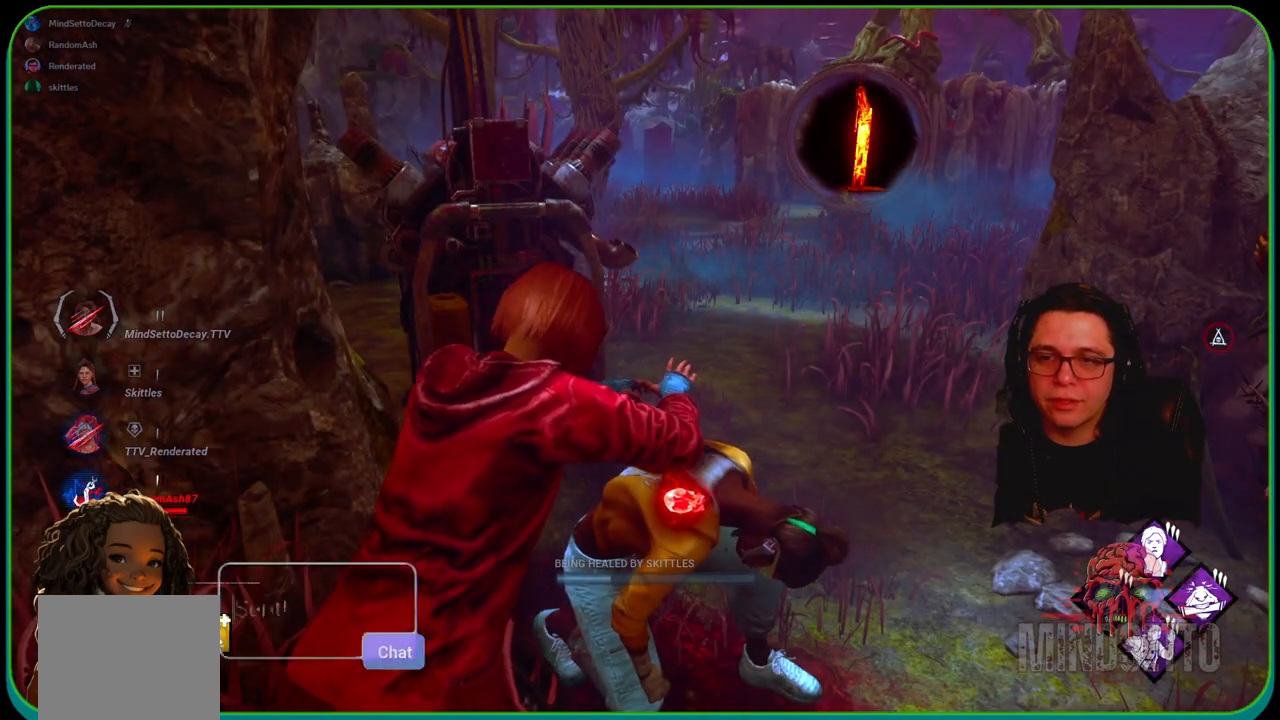
{"buttons": [], "left_stick": "center", "right_stick": "center", "events": [[217, "right_stick", "right"], [333, "right_stick", "center"]]}